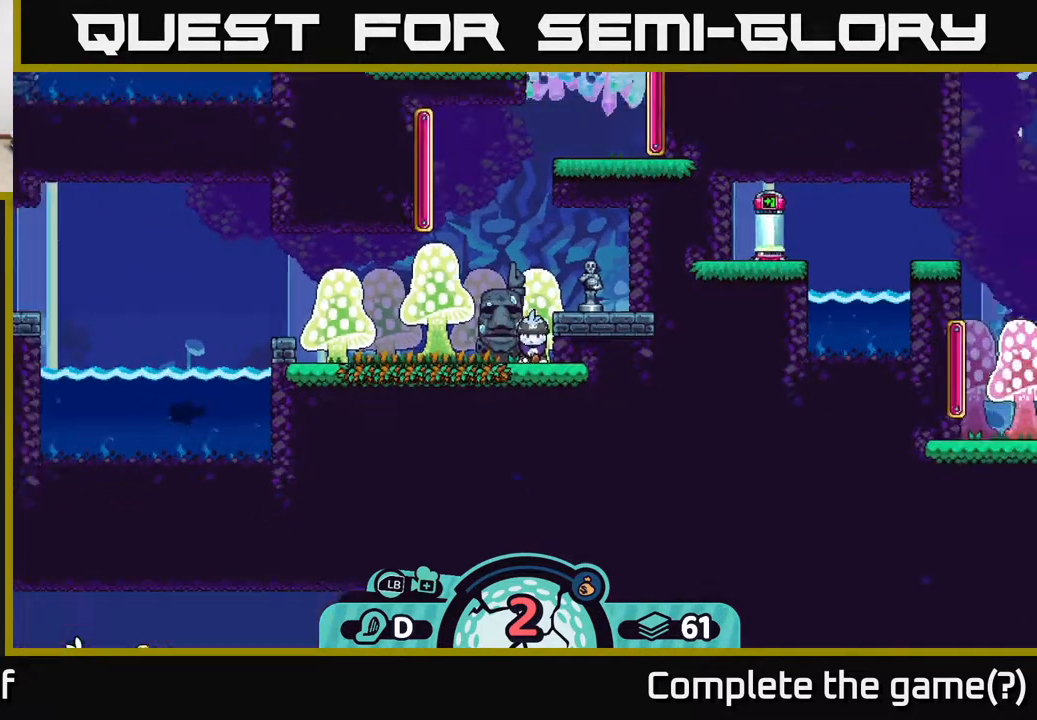
Gameplay with a controller (Xbox layout); each line is a JSON object with the inputs held at the frame after it. "events" lists button and stick changes between this image and that frame as [ms after this image, input, new state], when the widget could be followed in between.
{"buttons": [], "left_stick": "center", "right_stick": "center", "events": [[33, "left_stick", "right"], [350, "left_stick", "center"]]}
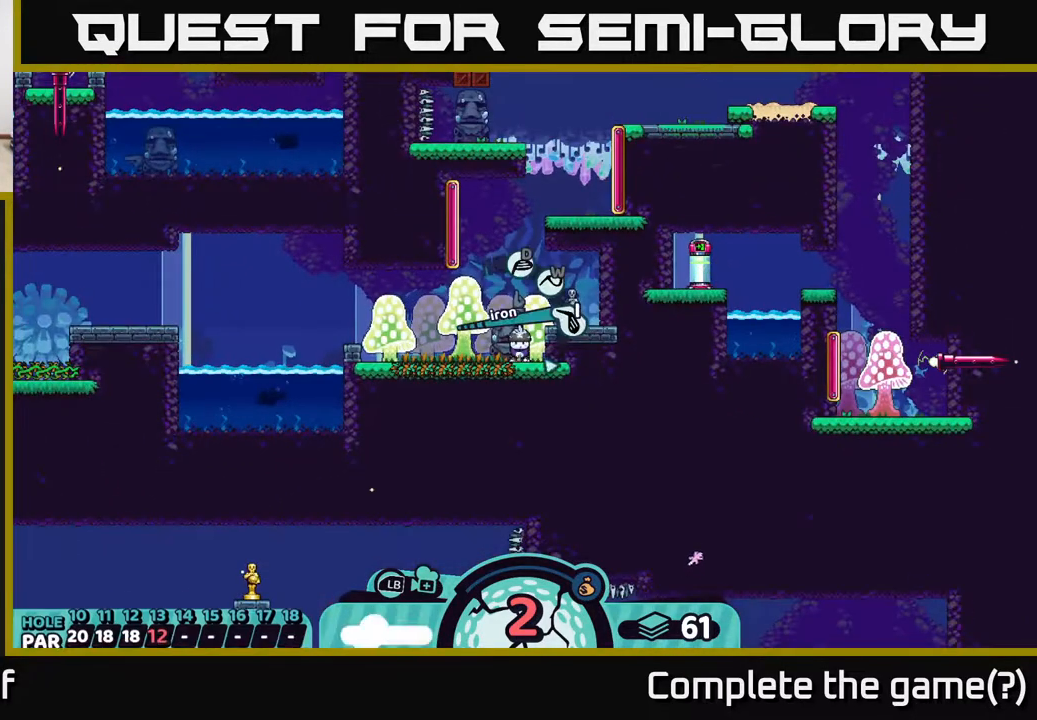
{"buttons": [], "left_stick": "center", "right_stick": "center", "events": [[17, "X", "down"], [100, "X", "up"], [417, "X", "down"], [500, "X", "up"]]}
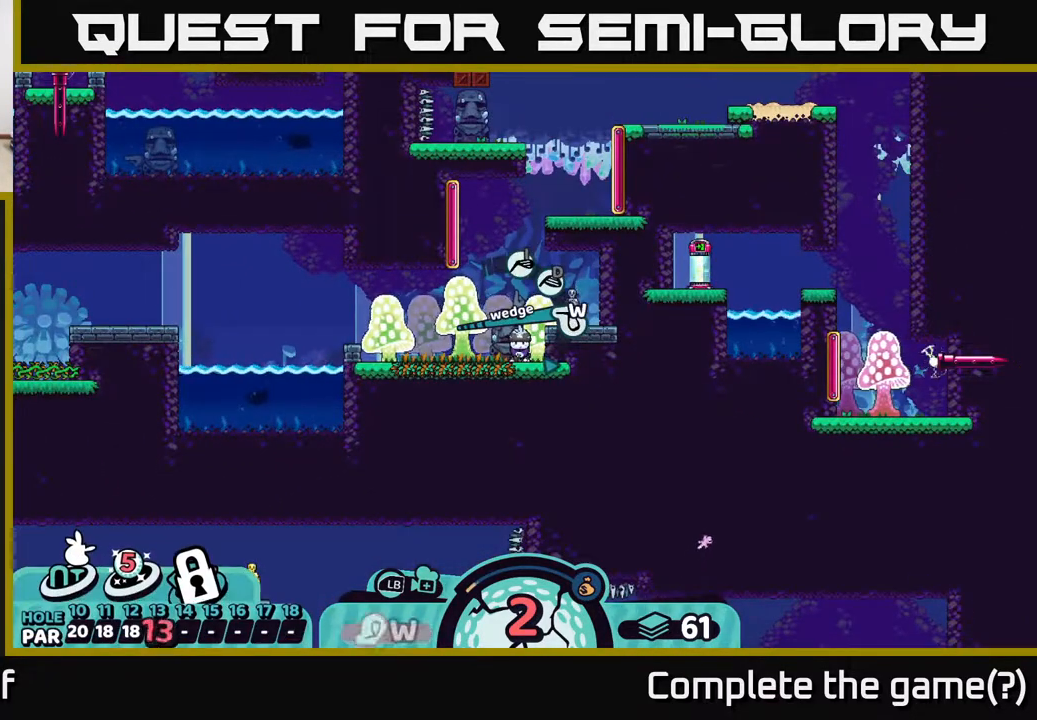
{"buttons": ["A"], "left_stick": "center", "right_stick": "center", "events": [[417, "A", "down"]]}
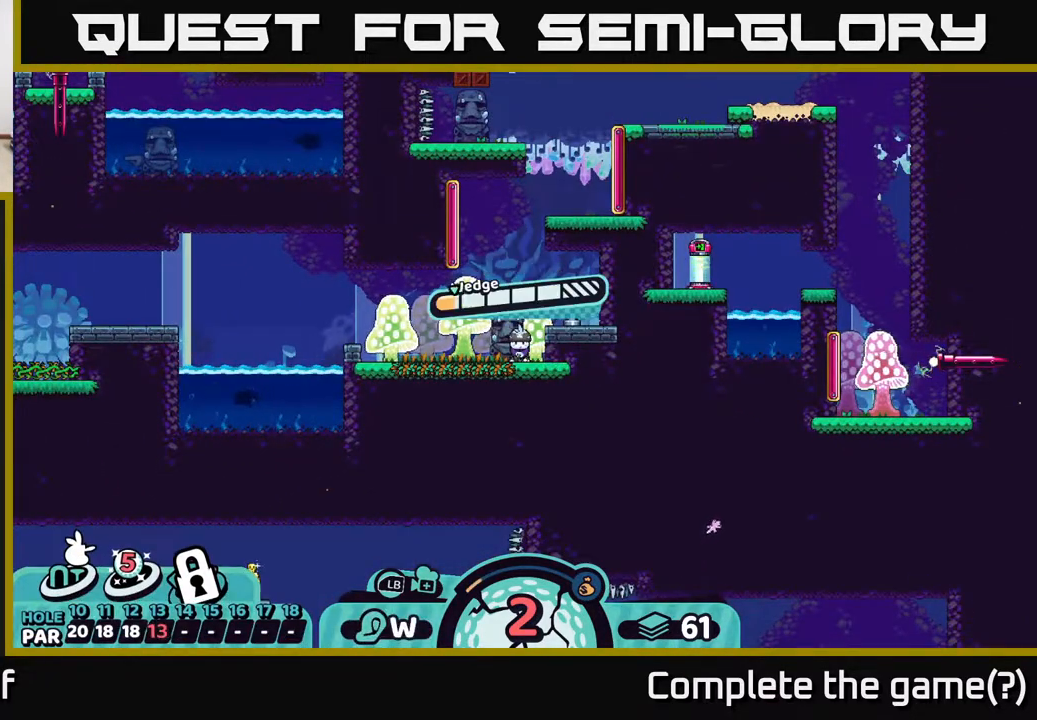
{"buttons": [], "left_stick": "center", "right_stick": "center", "events": [[50, "A", "up"]]}
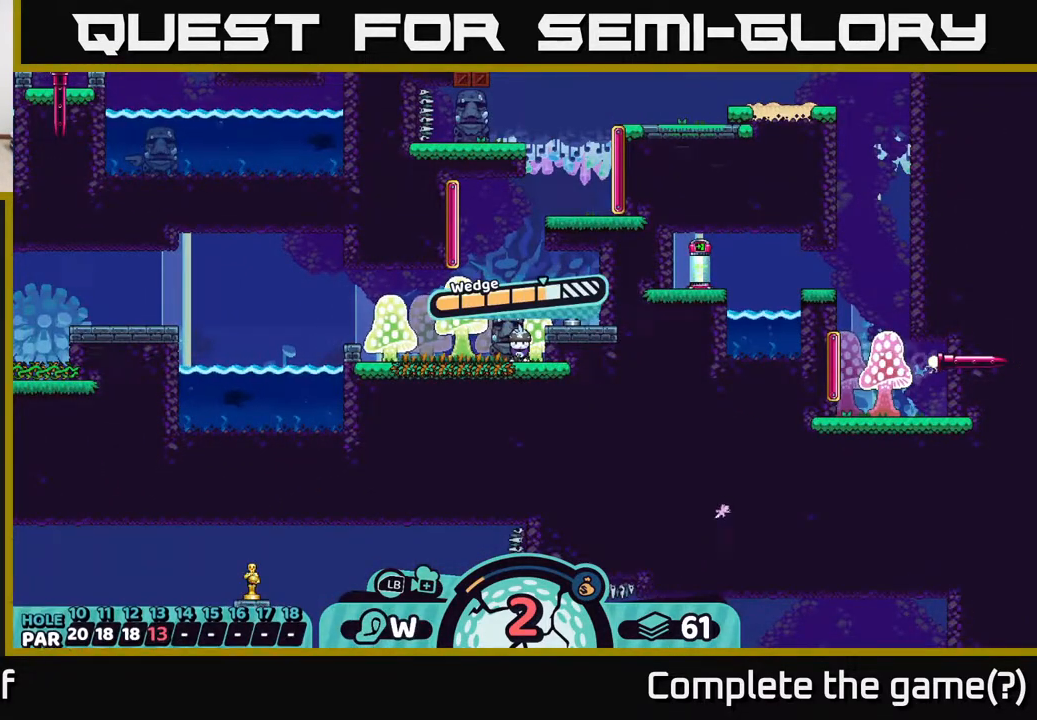
{"buttons": [], "left_stick": "center", "right_stick": "center", "events": [[233, "A", "down"], [433, "A", "up"]]}